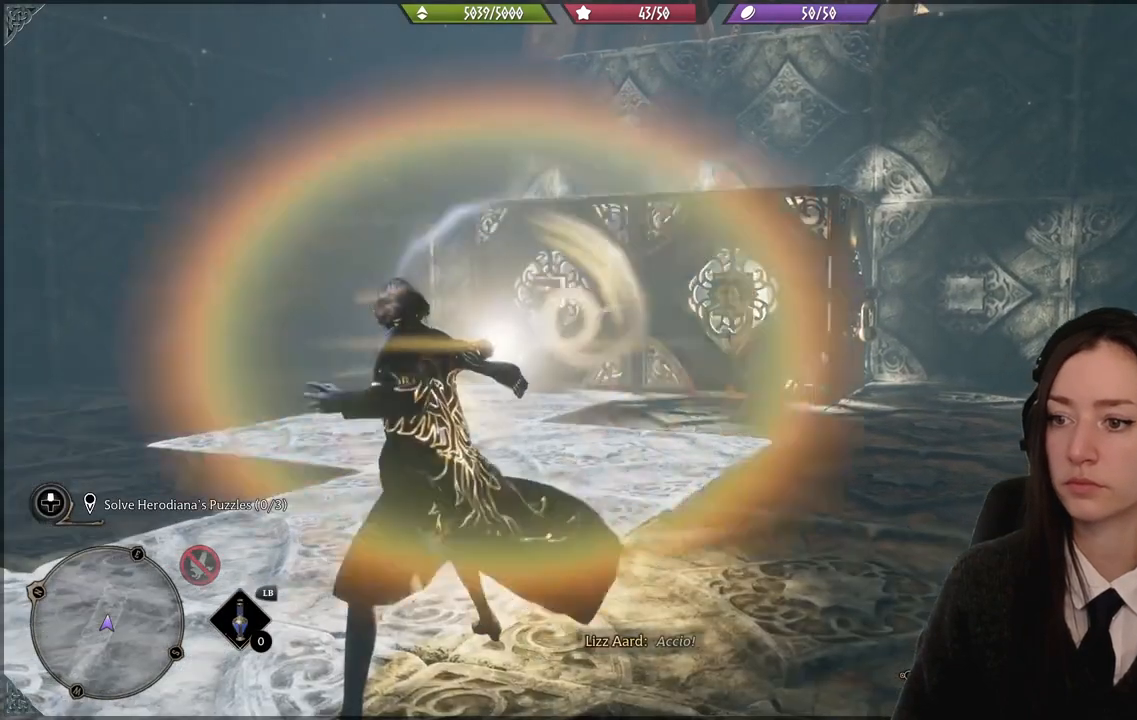
Gameplay with a controller (Xbox layout); each line is a JSON object with the inputs held at the frame after it. "events" lists button and stick changes between this image and that frame as [ms after this image, input, new state], when the widget could be followed in between.
{"buttons": ["R2"], "left_stick": "down-left", "right_stick": "center", "events": [[34, "left_stick", "down-left"]]}
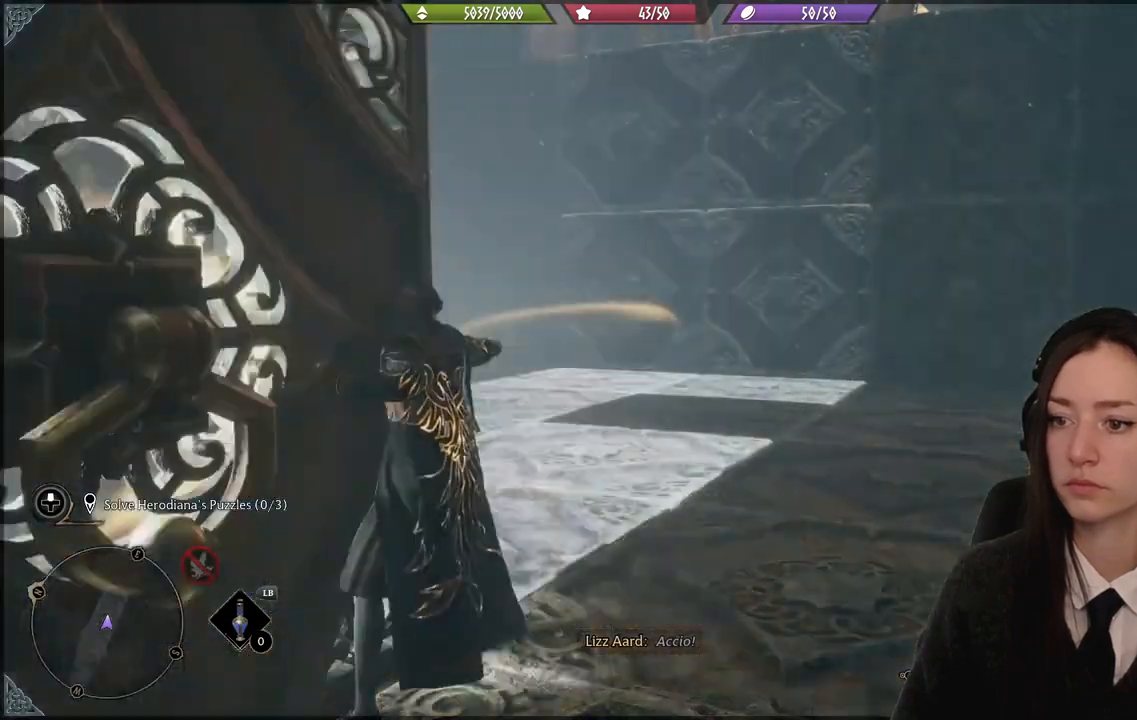
{"buttons": [], "left_stick": "center", "right_stick": "left", "events": [[200, "R2", "up"], [233, "right_stick", "down-left"], [300, "left_stick", "center"], [300, "right_stick", "left"]]}
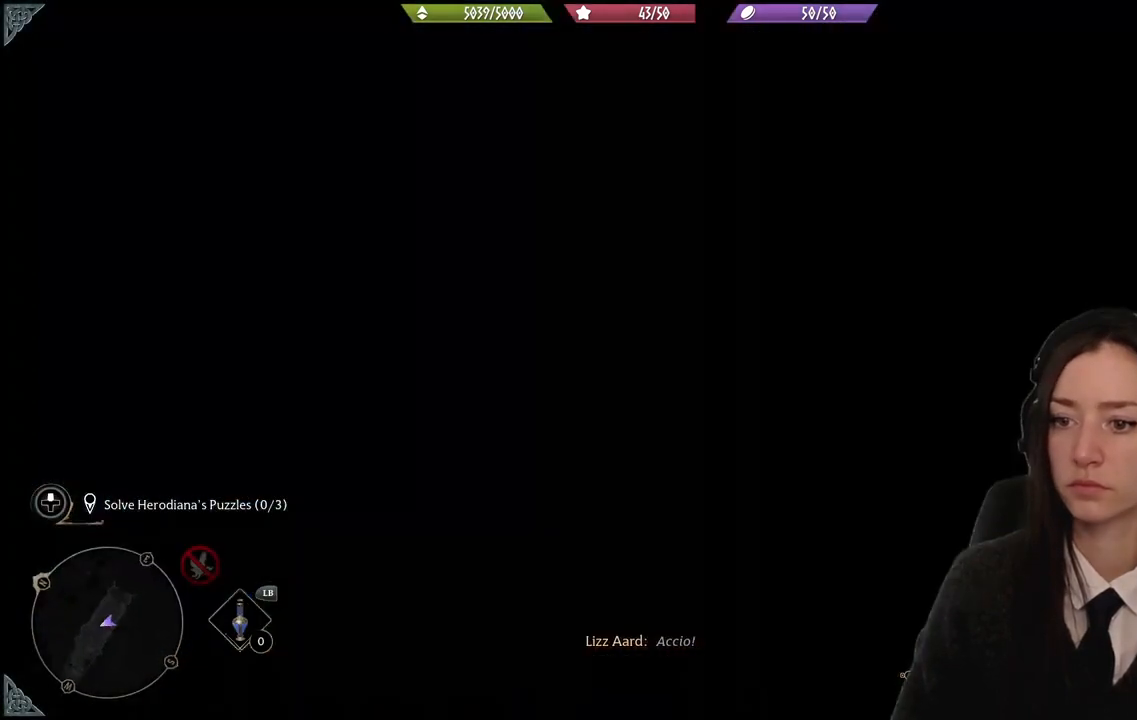
{"buttons": [], "left_stick": "center", "right_stick": "center", "events": [[467, "right_stick", "center"]]}
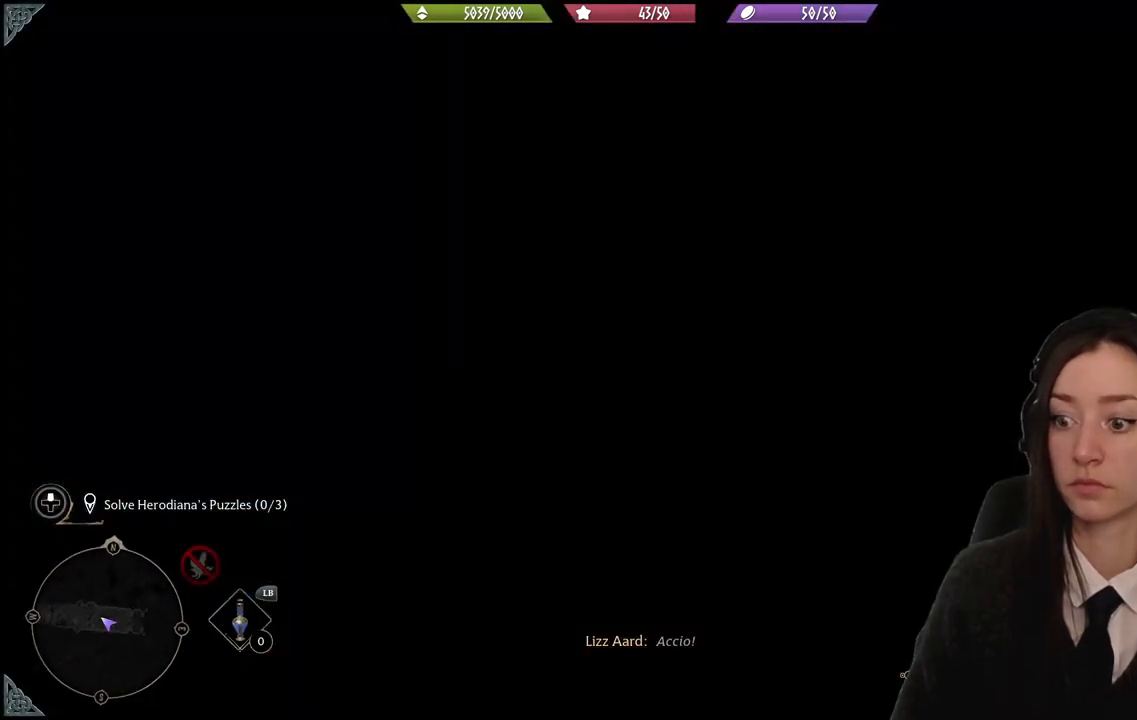
{"buttons": [], "left_stick": "center", "right_stick": "center", "events": []}
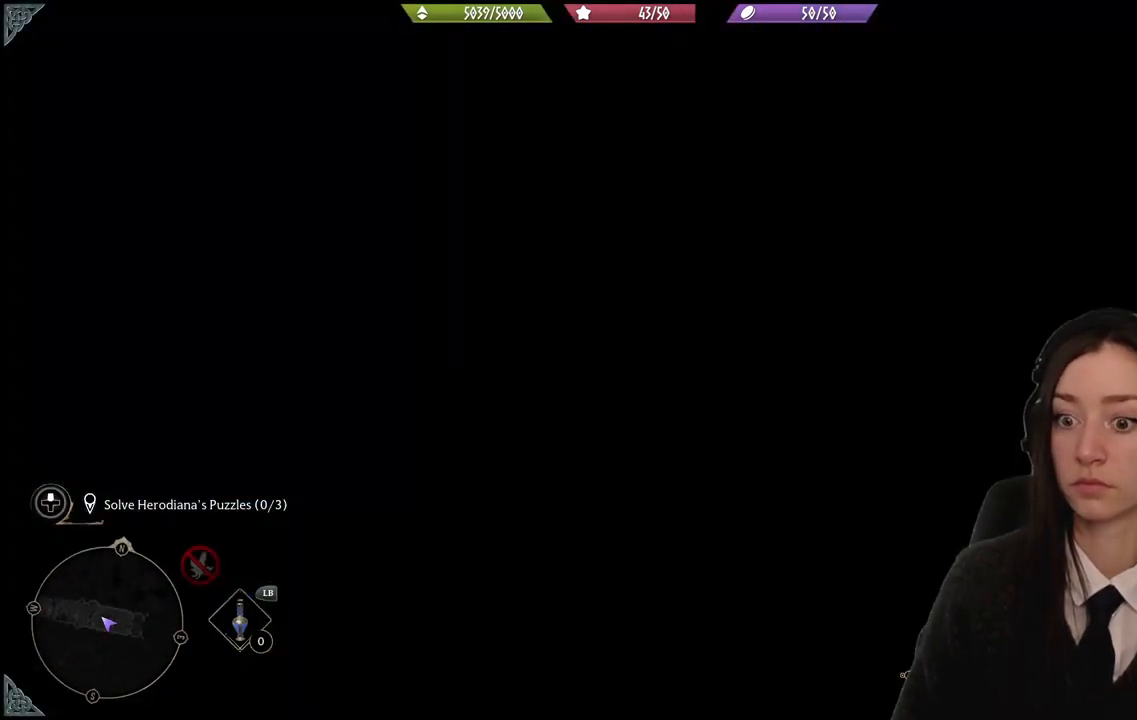
{"buttons": [], "left_stick": "center", "right_stick": "center", "events": []}
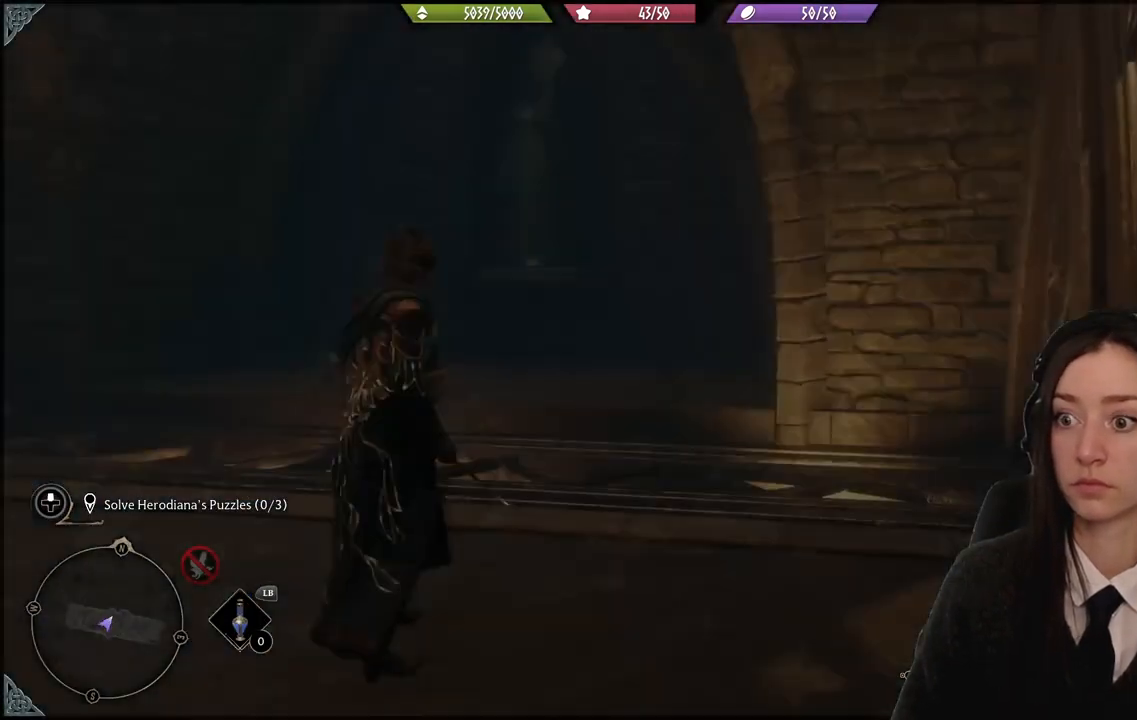
{"buttons": [], "left_stick": "center", "right_stick": "center", "events": []}
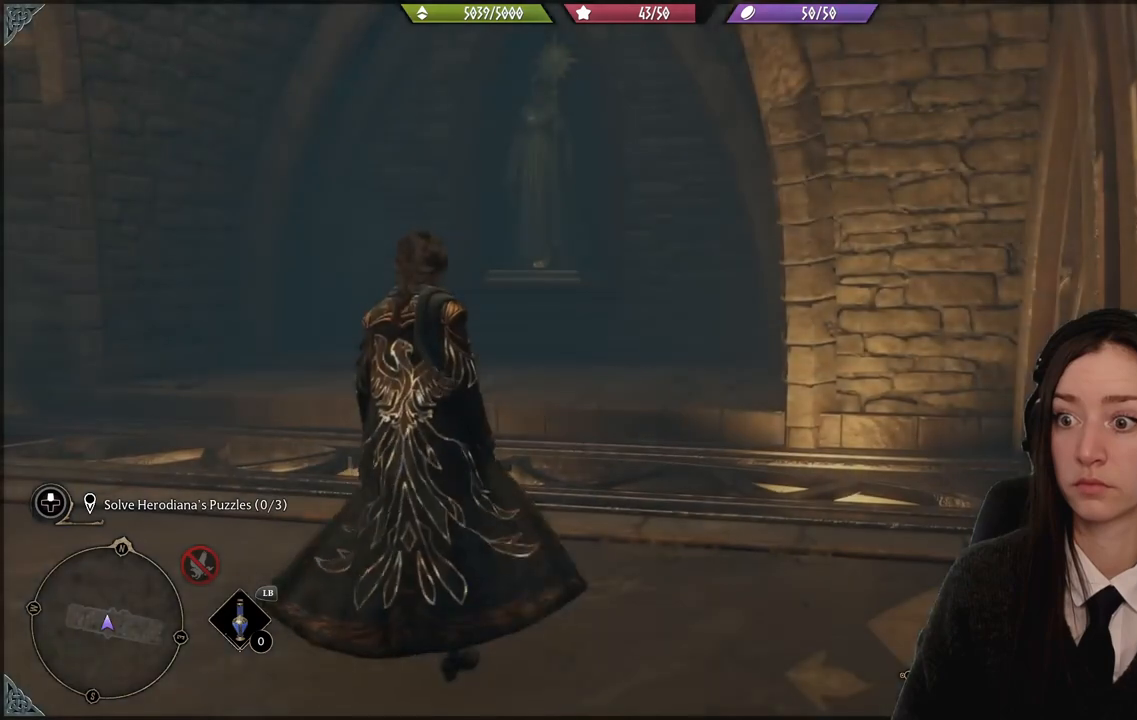
{"buttons": [], "left_stick": "center", "right_stick": "center", "events": []}
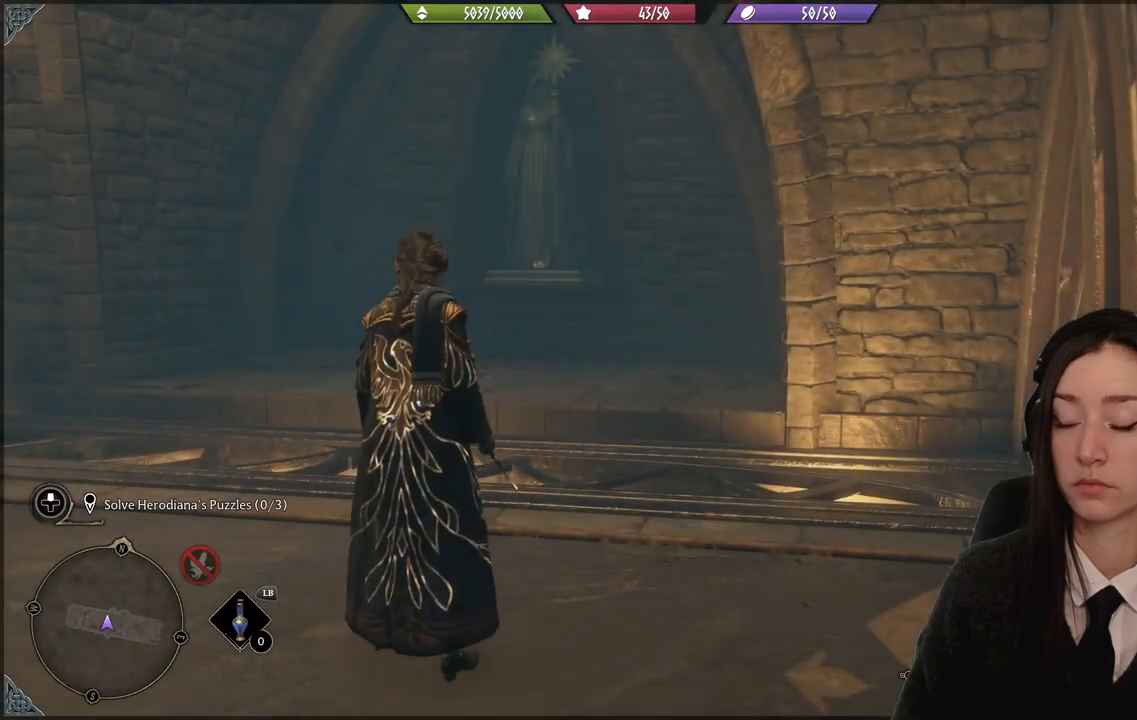
{"buttons": [], "left_stick": "center", "right_stick": "center", "events": []}
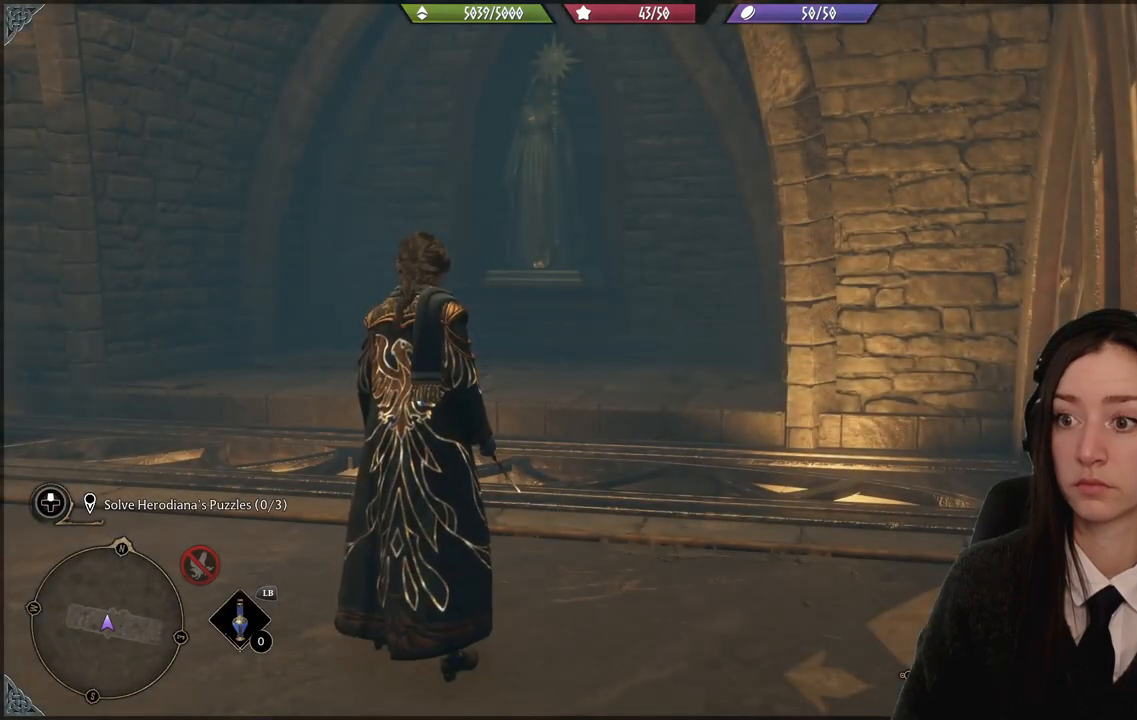
{"buttons": [], "left_stick": "center", "right_stick": "center", "events": []}
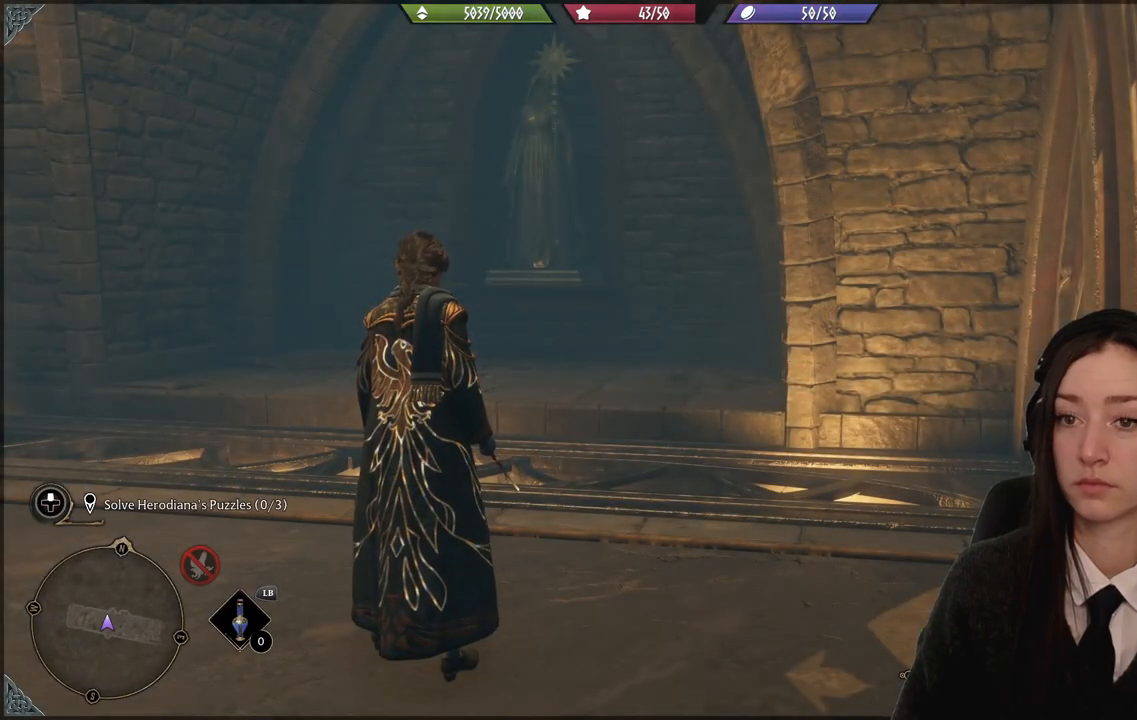
{"buttons": [], "left_stick": "center", "right_stick": "center", "events": []}
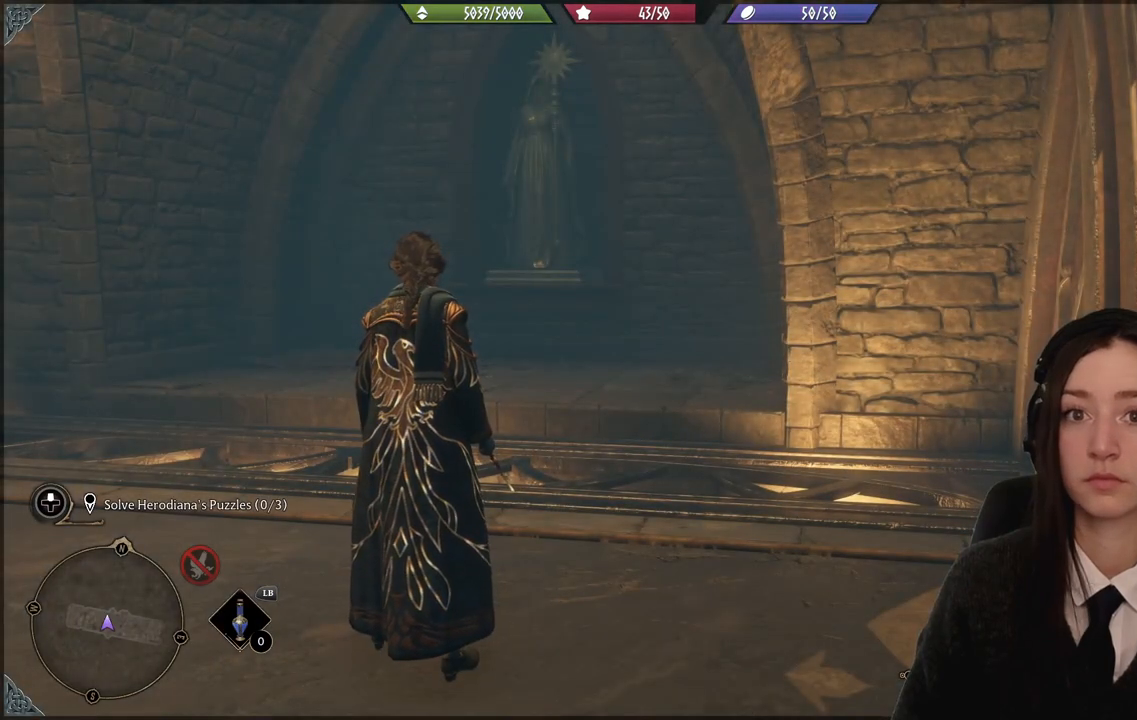
{"buttons": [], "left_stick": "center", "right_stick": "center", "events": []}
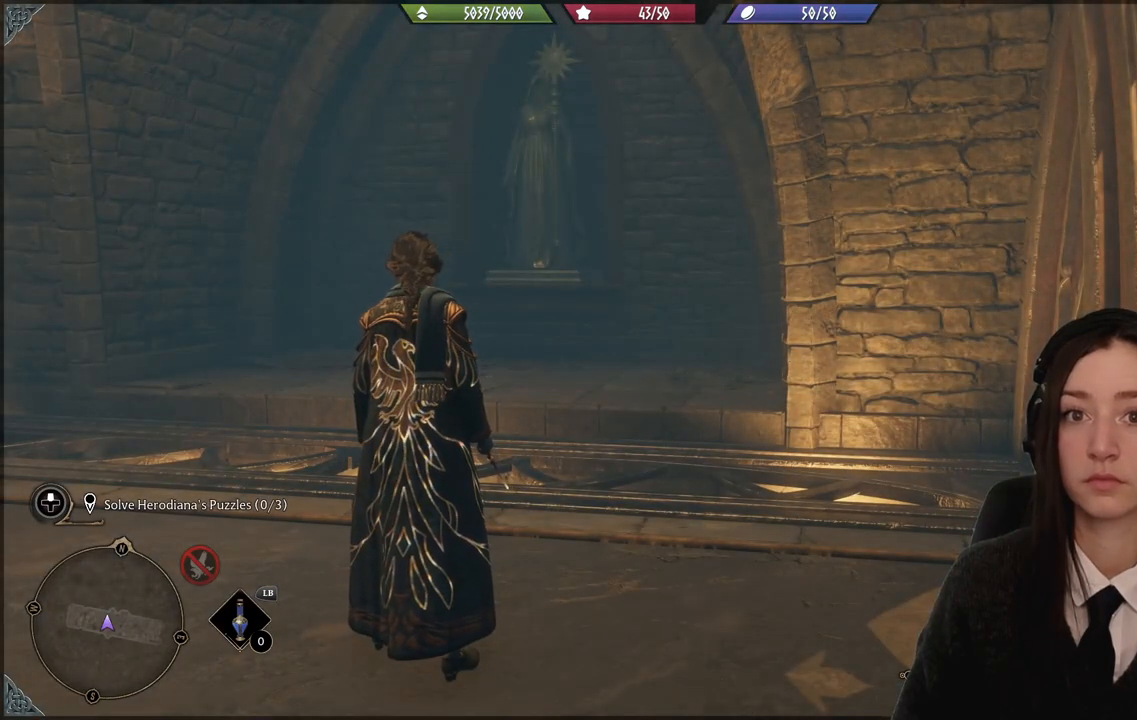
{"buttons": [], "left_stick": "center", "right_stick": "center", "events": []}
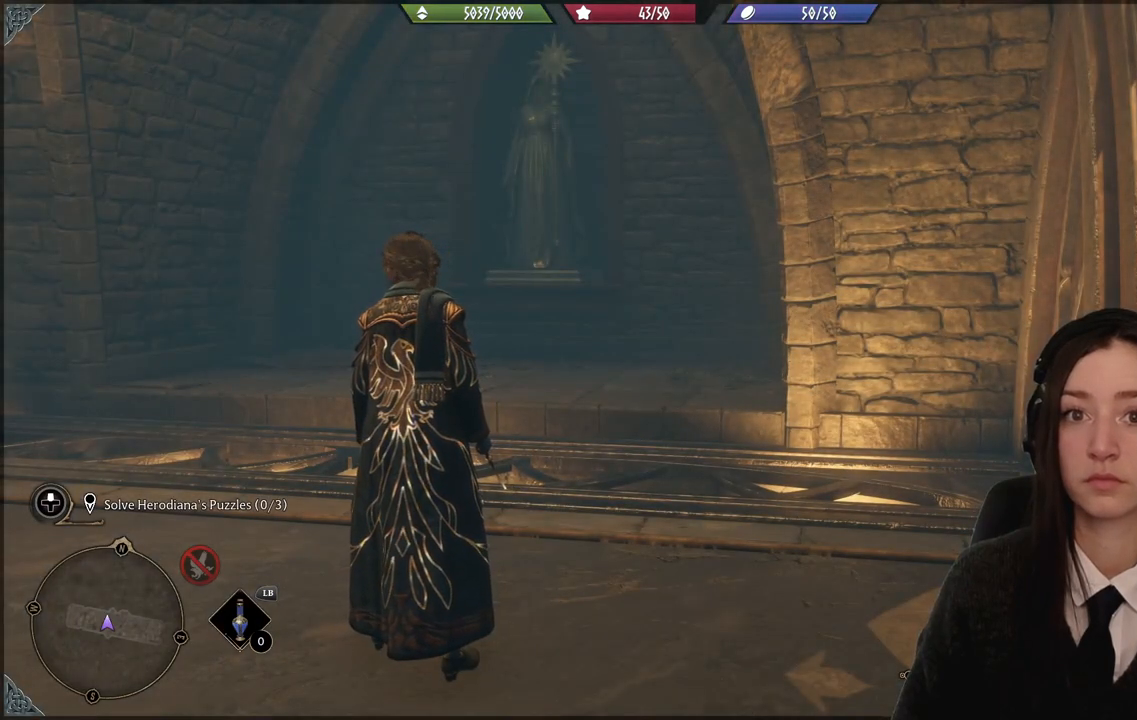
{"buttons": [], "left_stick": "center", "right_stick": "down-right", "events": [[400, "right_stick", "down-right"]]}
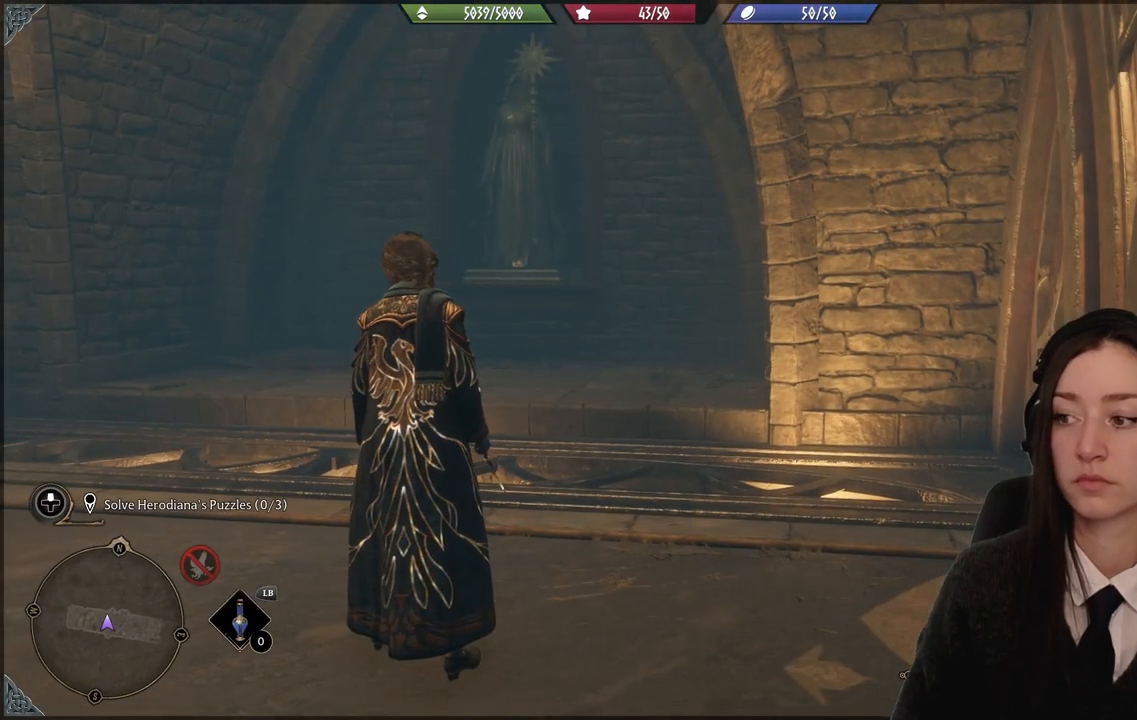
{"buttons": [], "left_stick": "center", "right_stick": "right", "events": [[67, "right_stick", "right"]]}
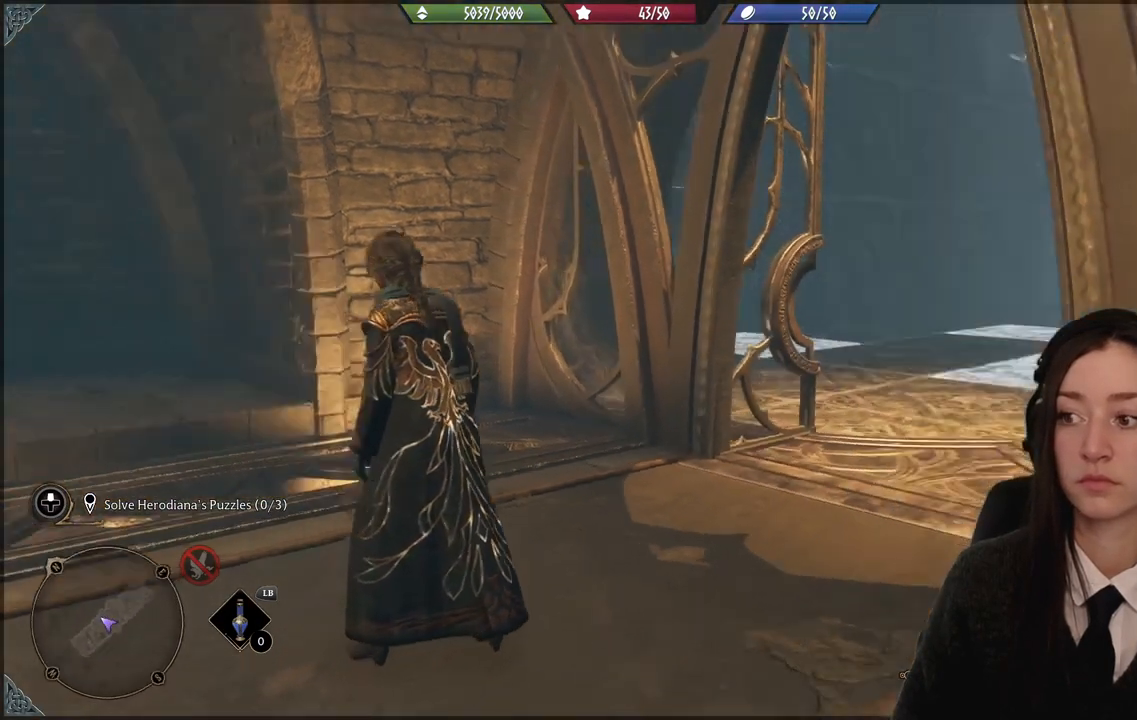
{"buttons": [], "left_stick": "center", "right_stick": "center", "events": [[233, "right_stick", "center"]]}
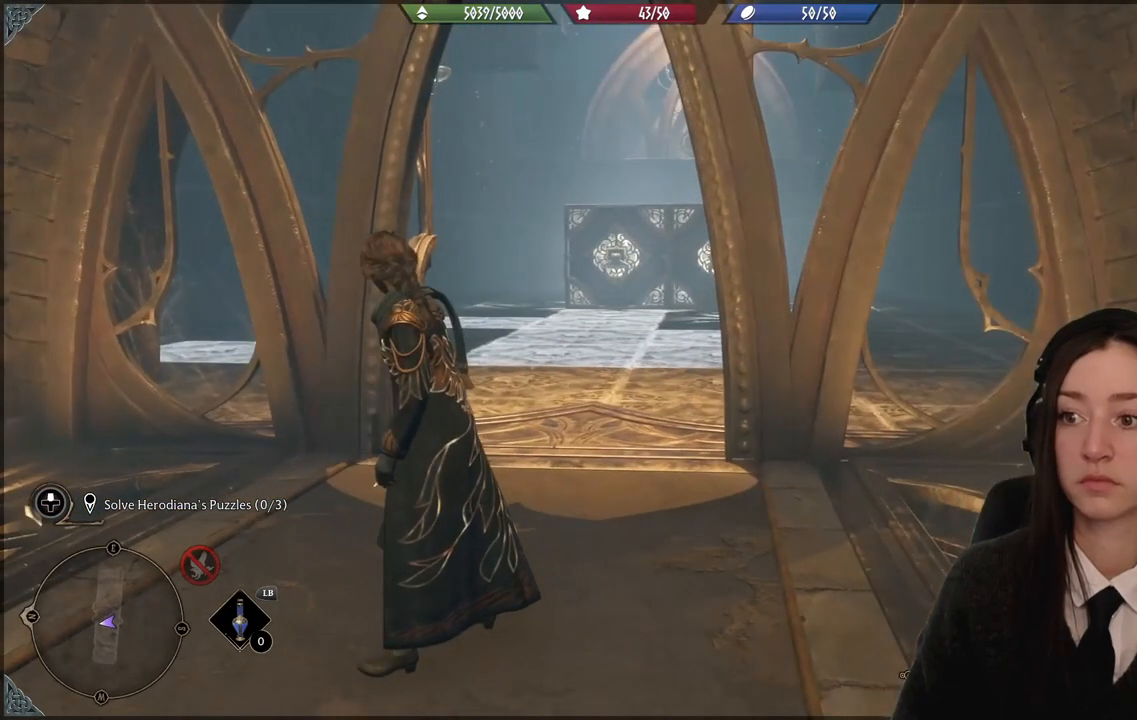
{"buttons": [], "left_stick": "center", "right_stick": "center", "events": []}
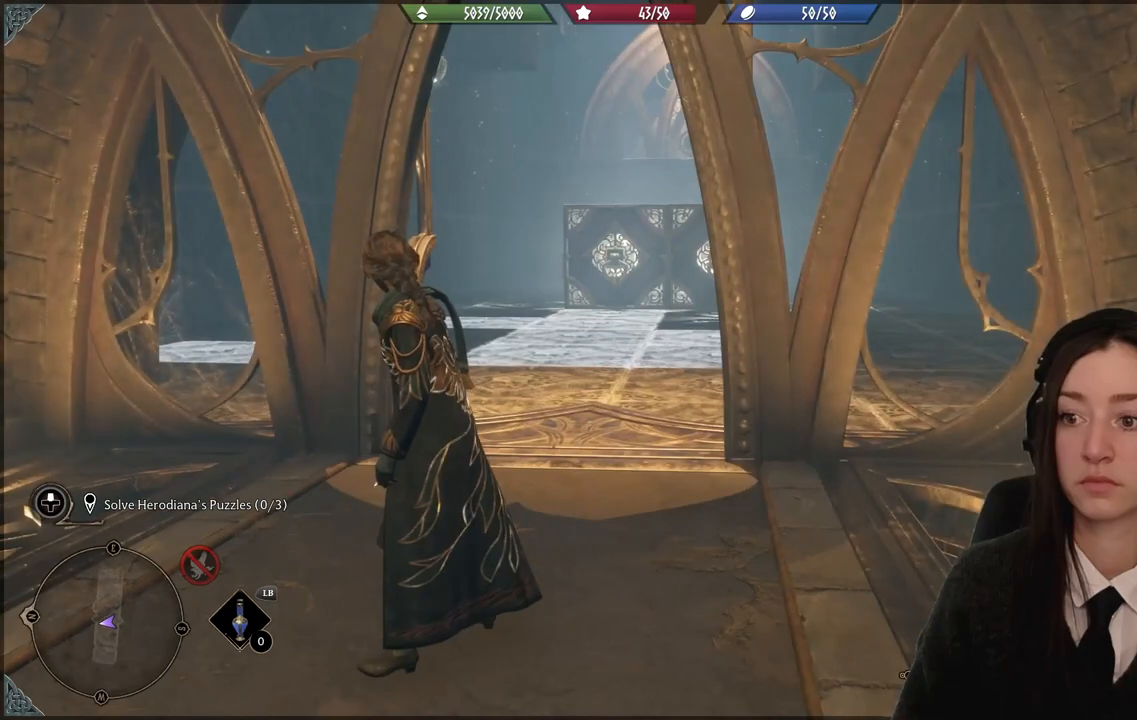
{"buttons": [], "left_stick": "center", "right_stick": "center", "events": []}
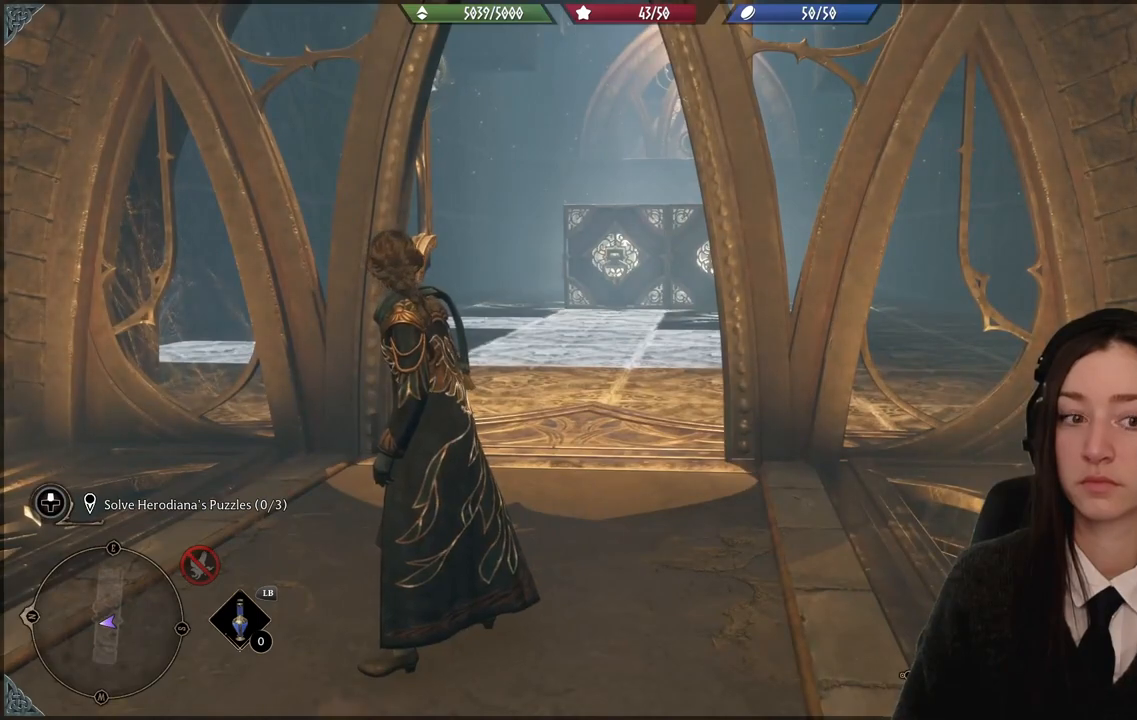
{"buttons": [], "left_stick": "up", "right_stick": "center", "events": [[267, "left_stick", "up"]]}
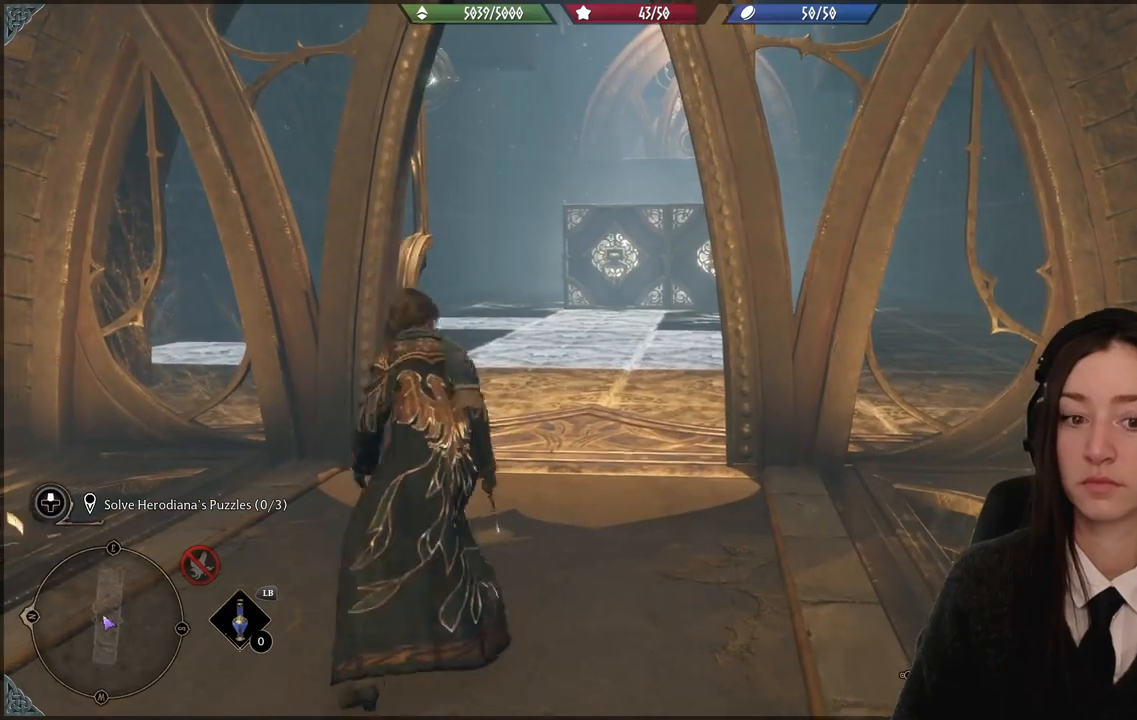
{"buttons": [], "left_stick": "up", "right_stick": "center", "events": []}
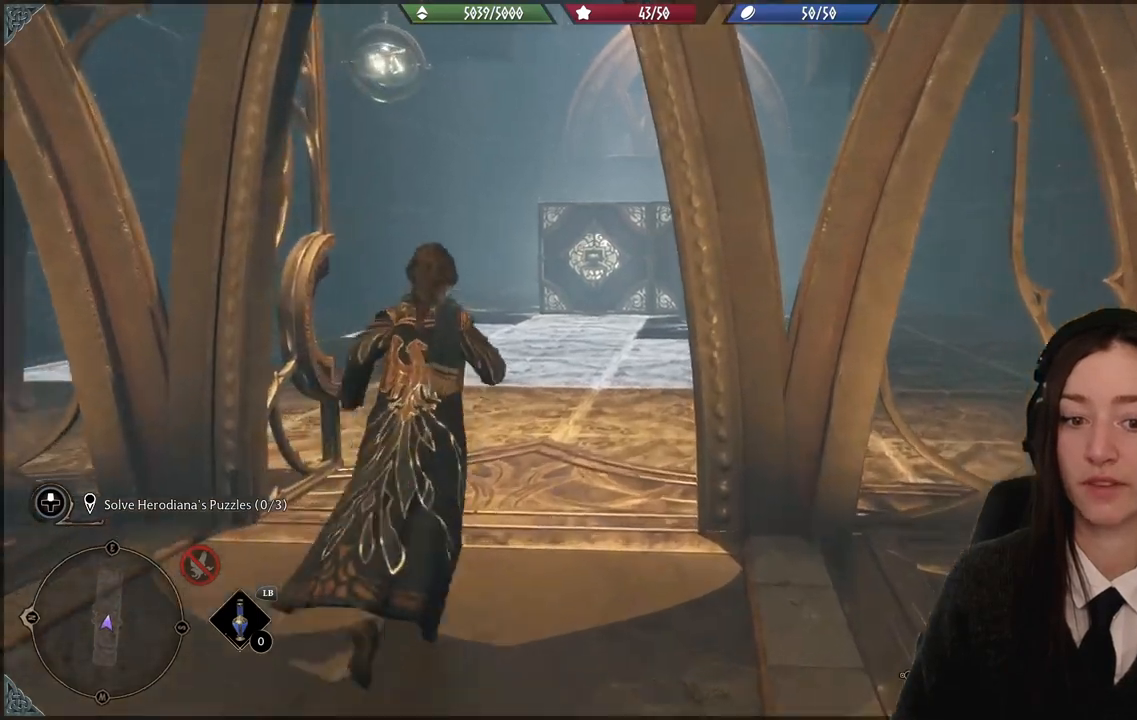
{"buttons": [], "left_stick": "up", "right_stick": "center", "events": []}
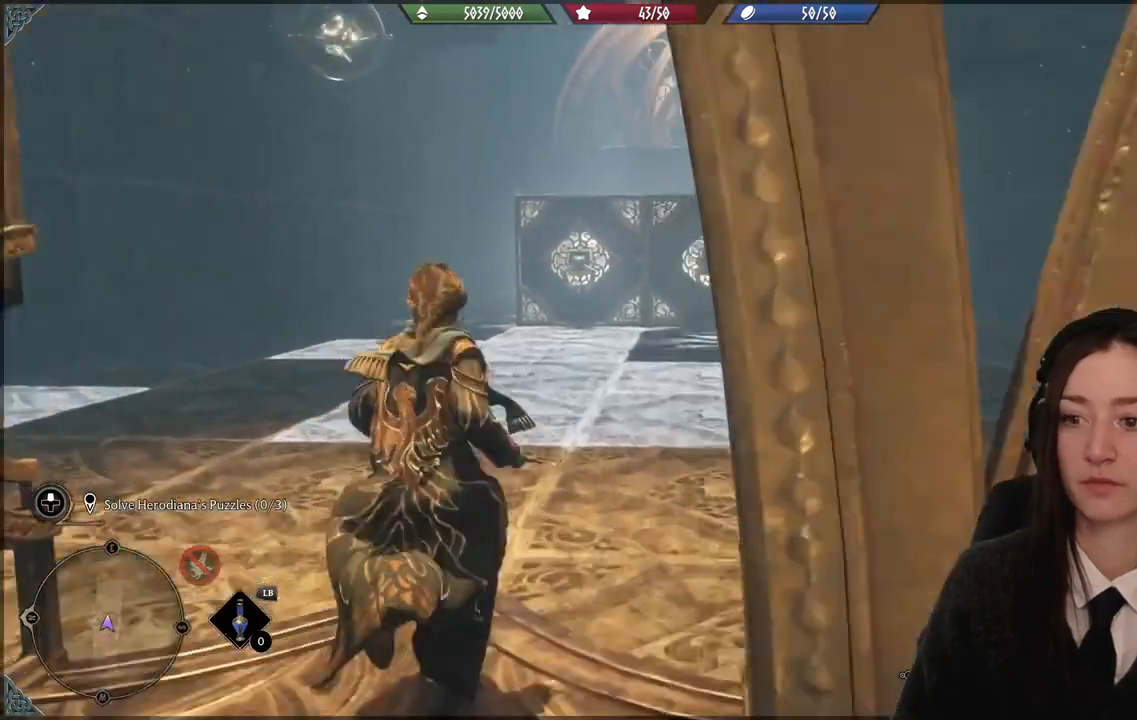
{"buttons": [], "left_stick": "right", "right_stick": "left", "events": [[167, "right_stick", "down-left"], [200, "left_stick", "up-right"], [233, "right_stick", "left"], [300, "left_stick", "right"]]}
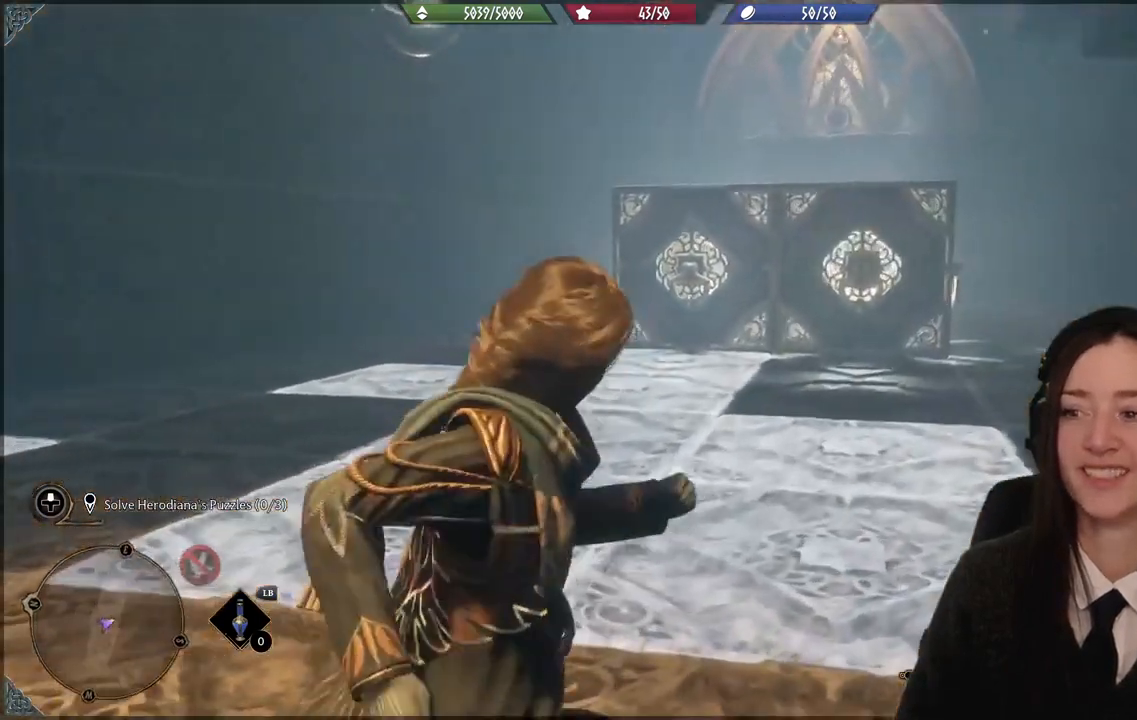
{"buttons": [], "left_stick": "right", "right_stick": "left", "events": [[34, "right_stick", "center"], [234, "right_stick", "left"]]}
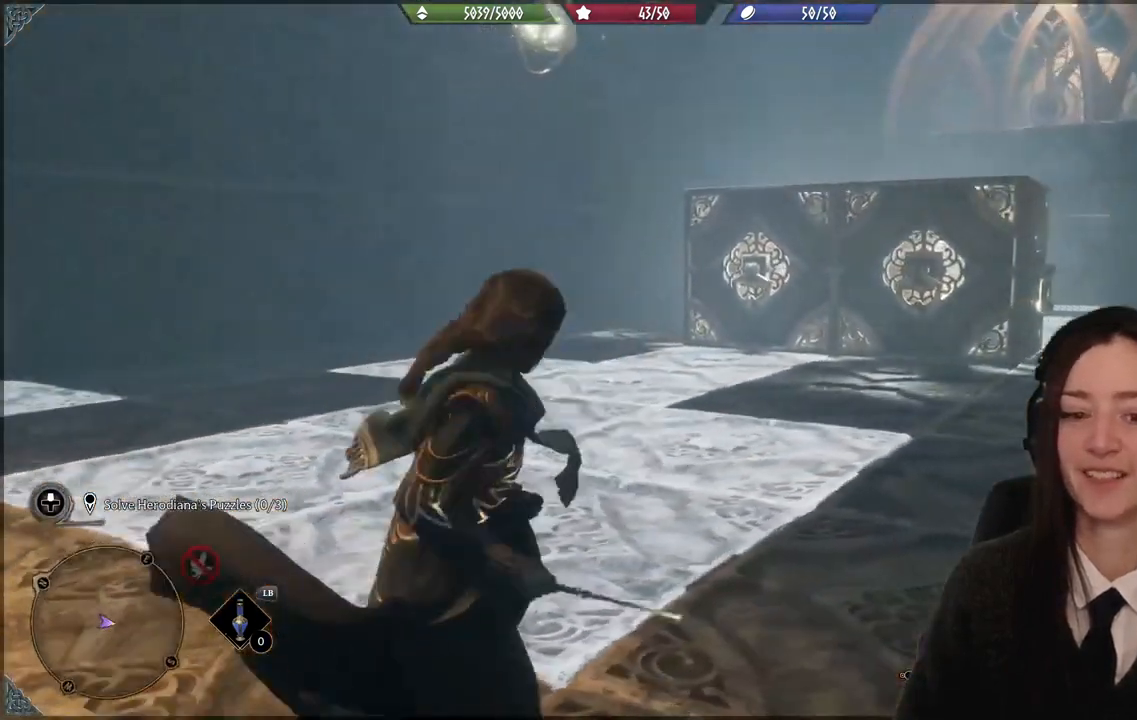
{"buttons": [], "left_stick": "up-right", "right_stick": "left", "events": [[33, "right_stick", "up-left"], [300, "left_stick", "up-right"], [300, "right_stick", "center"], [434, "right_stick", "left"]]}
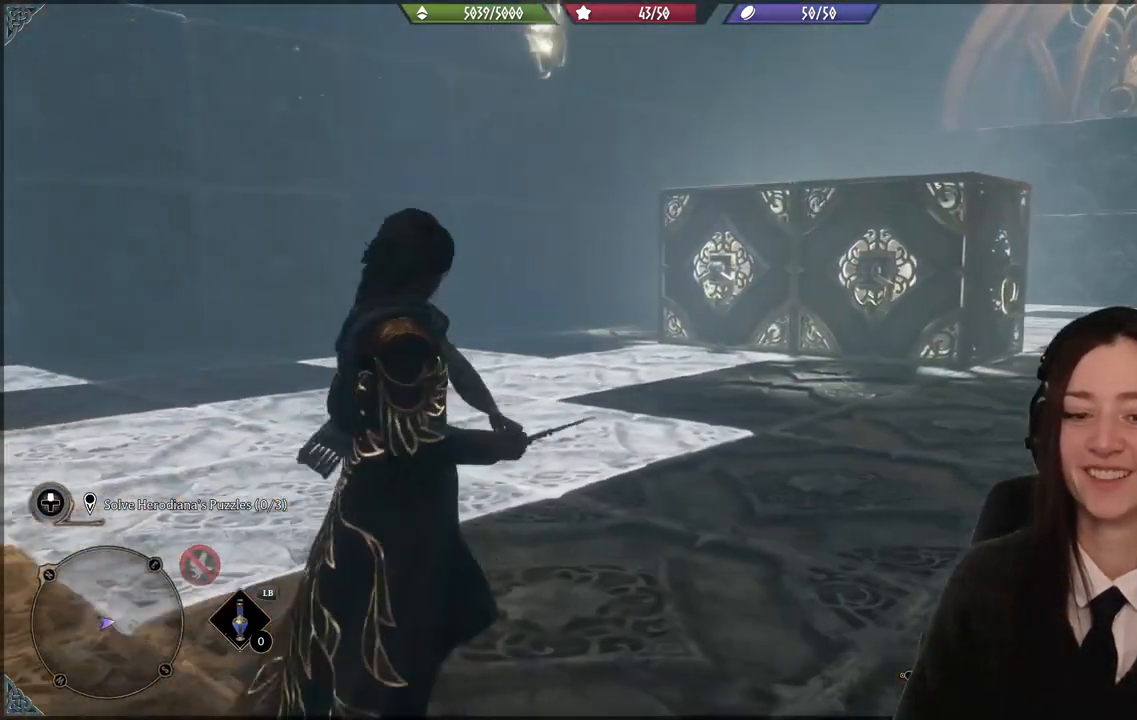
{"buttons": [], "left_stick": "up-right", "right_stick": "up-left", "events": [[167, "right_stick", "center"], [434, "right_stick", "up-left"]]}
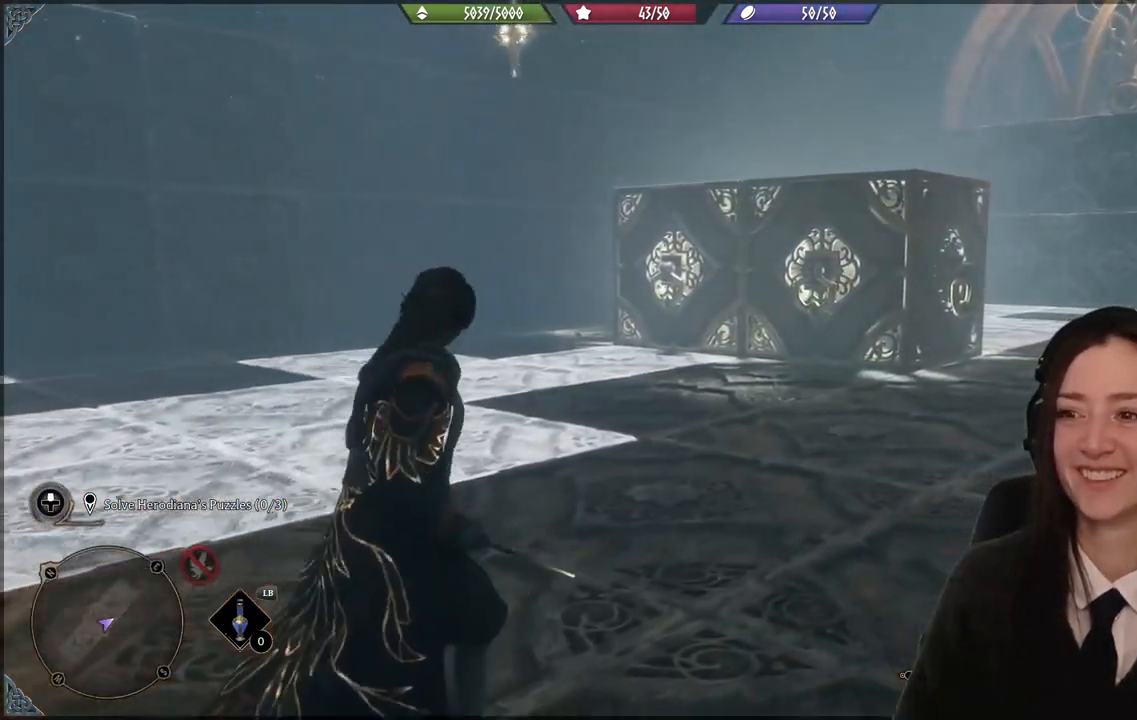
{"buttons": [], "left_stick": "right", "right_stick": "up-left", "events": [[267, "left_stick", "right"]]}
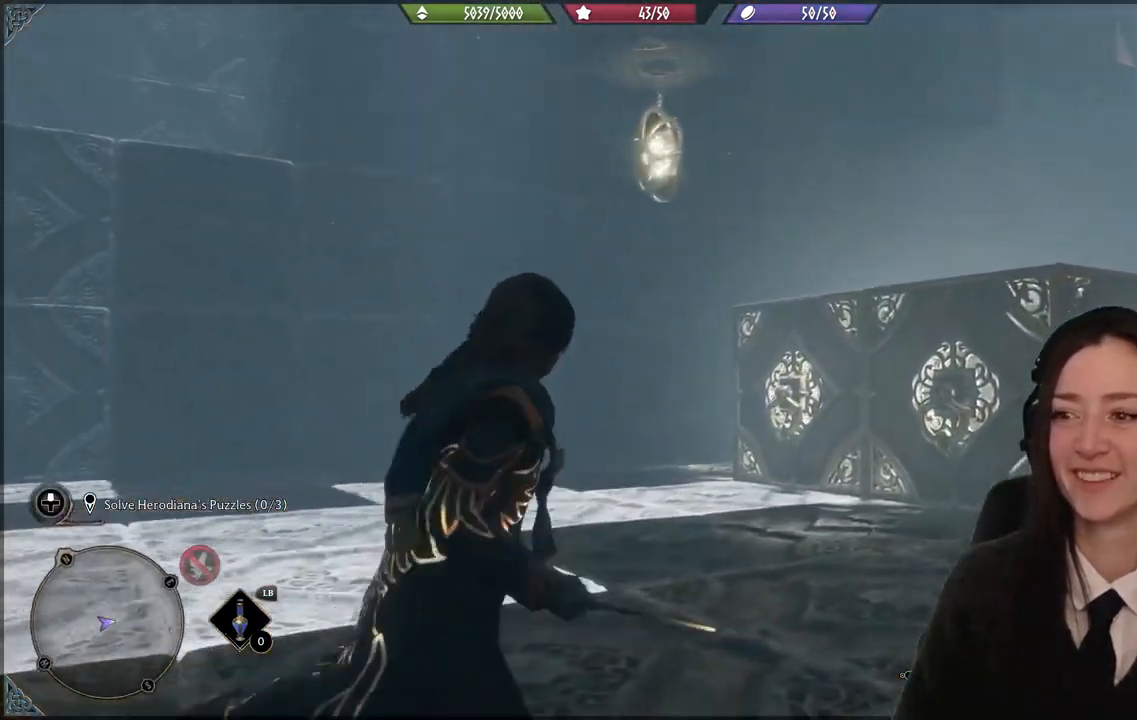
{"buttons": [], "left_stick": "up-right", "right_stick": "center", "events": [[67, "right_stick", "center"], [134, "right_stick", "down-left"], [301, "right_stick", "center"], [334, "left_stick", "up-right"]]}